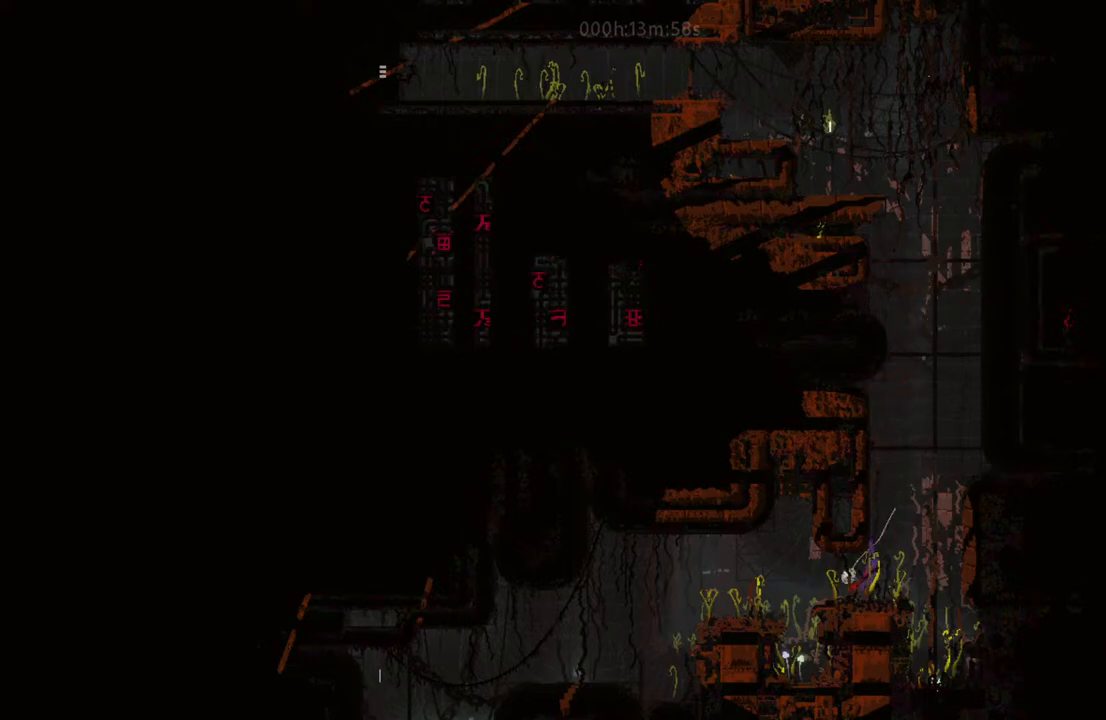
Gameplay with keyboard and mouse; each line is a JSON object with the keys held at the frame after it. "events" lists presses ("down") and releases ("up") of "down", "i", "l", "left", "right", "t" and "up" between this image and that frame as [ms after this image, input, new state], when the widget could be followed in between. No other keys are recorded. Mouse buttons are not recorded. Not read: mouse_move.
{"keys": ["left"], "events": [[183, "up", "down"], [267, "i", "down"], [300, "up", "up"], [433, "i", "up"]]}
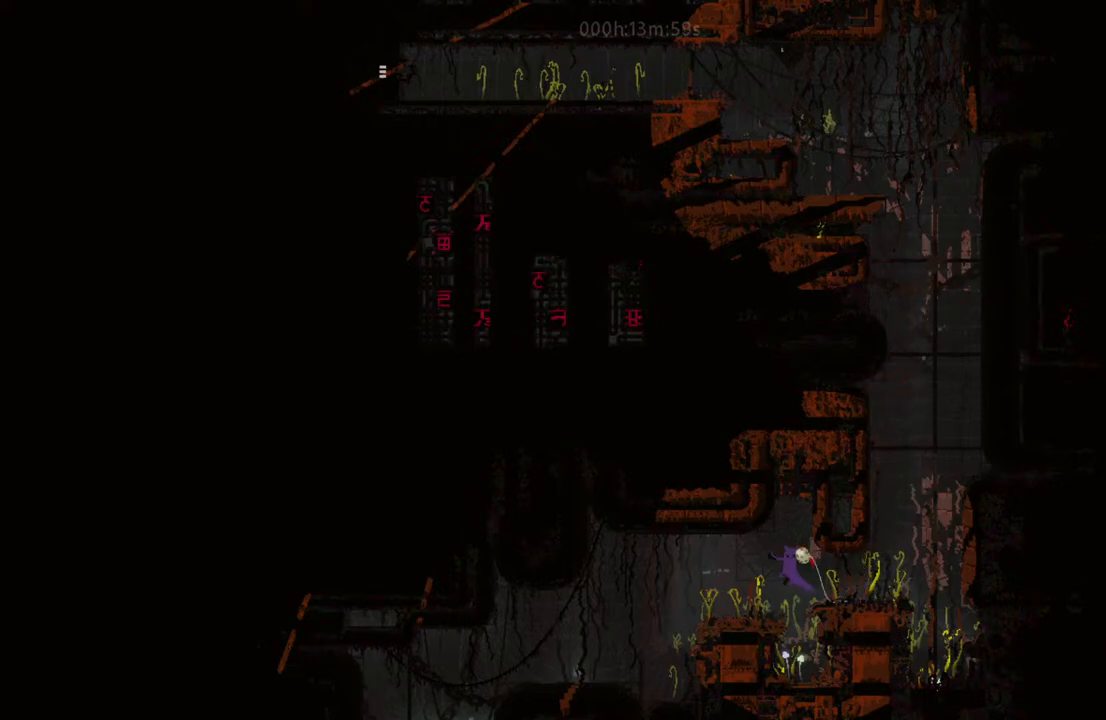
{"keys": ["left"], "events": [[333, "i", "down"], [433, "i", "up"]]}
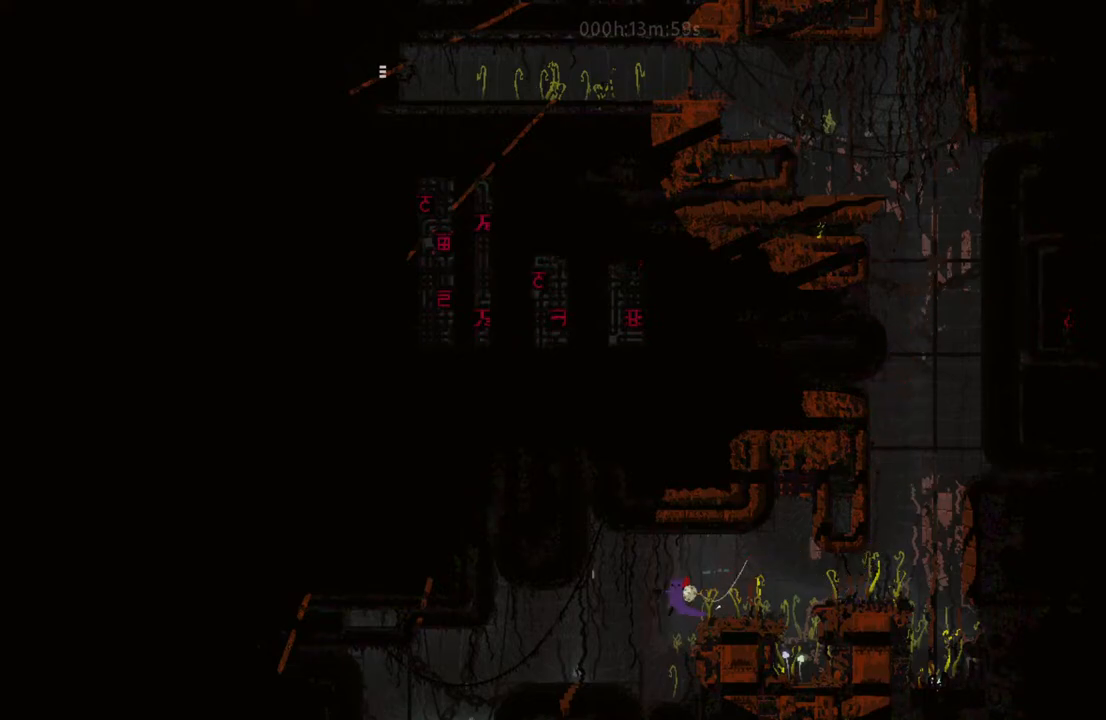
{"keys": ["left"], "events": []}
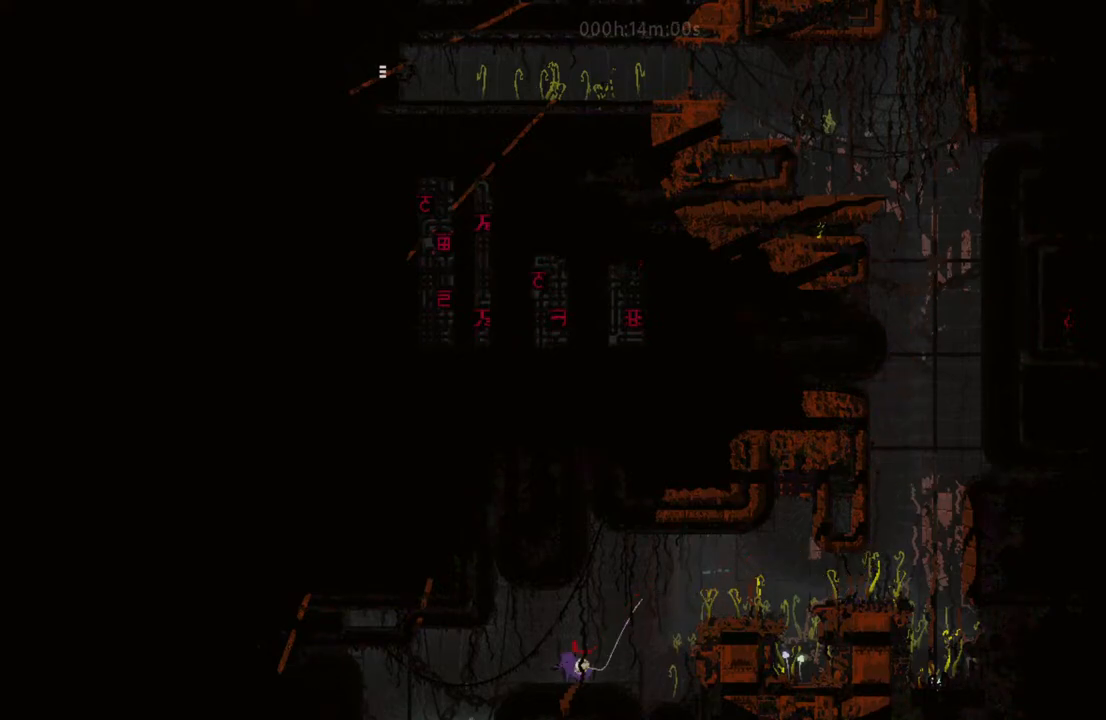
{"keys": ["left"], "events": []}
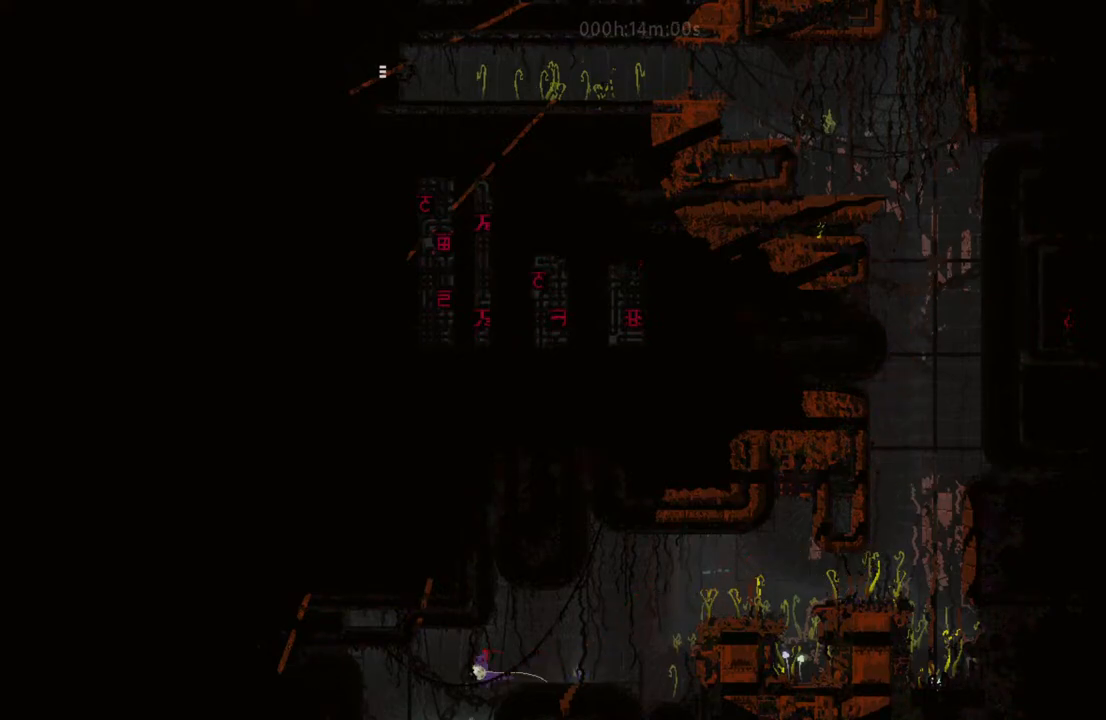
{"keys": ["right"], "events": [[433, "left", "up"], [500, "right", "down"]]}
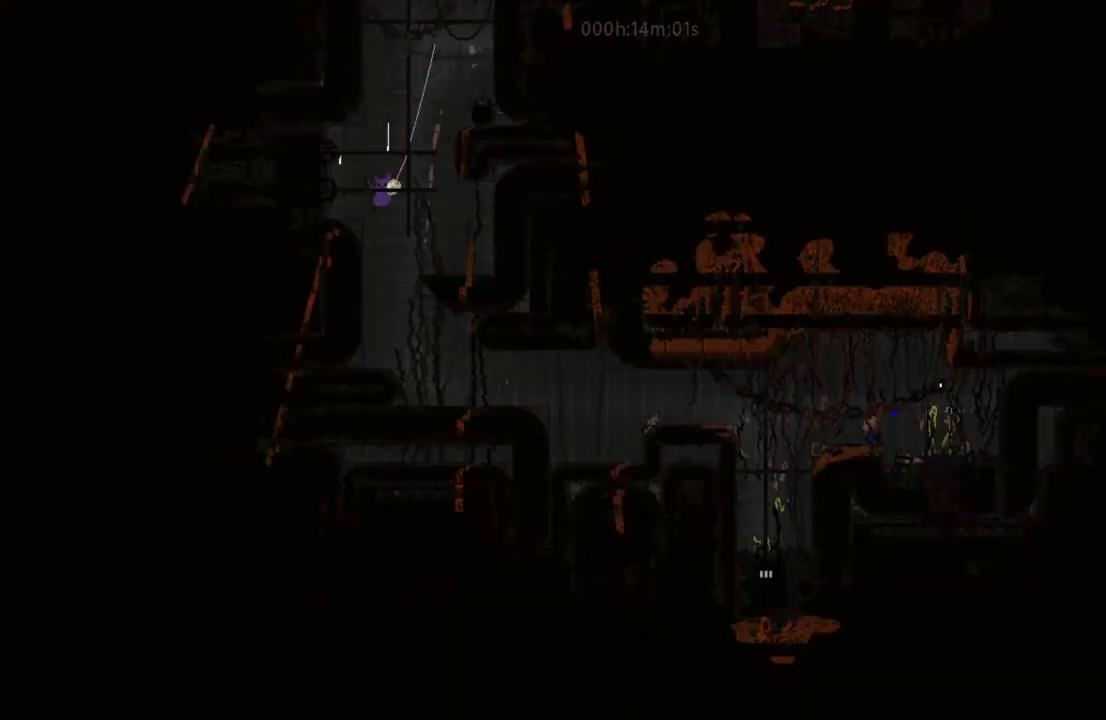
{"keys": ["right"], "events": []}
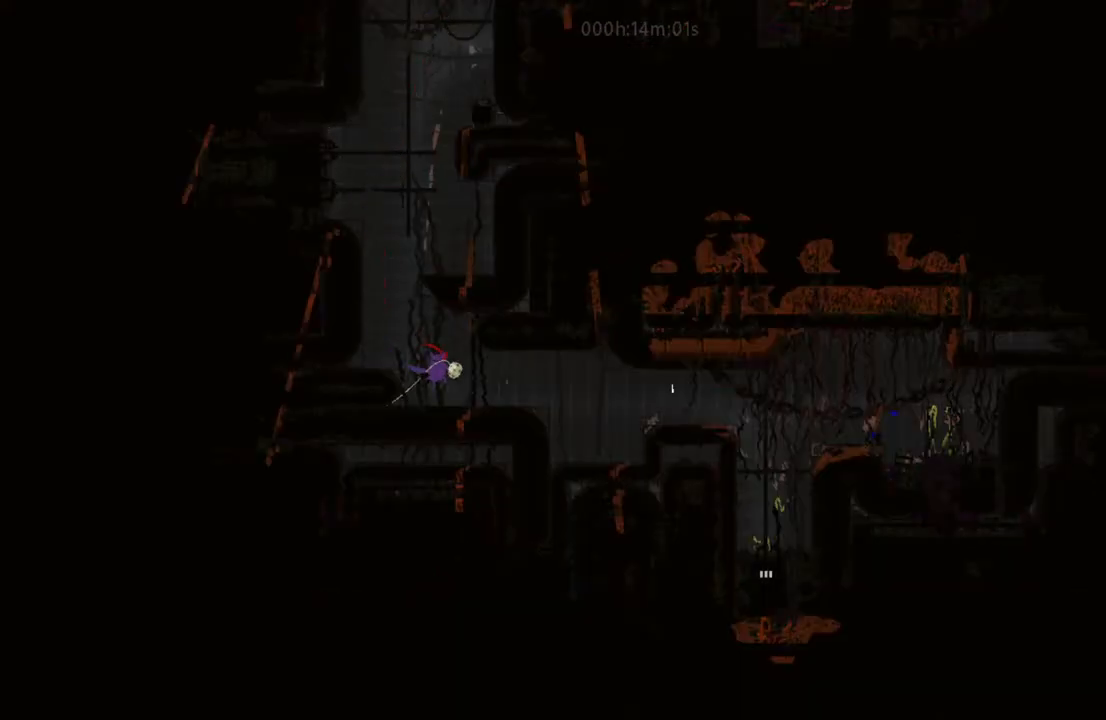
{"keys": ["right"], "events": []}
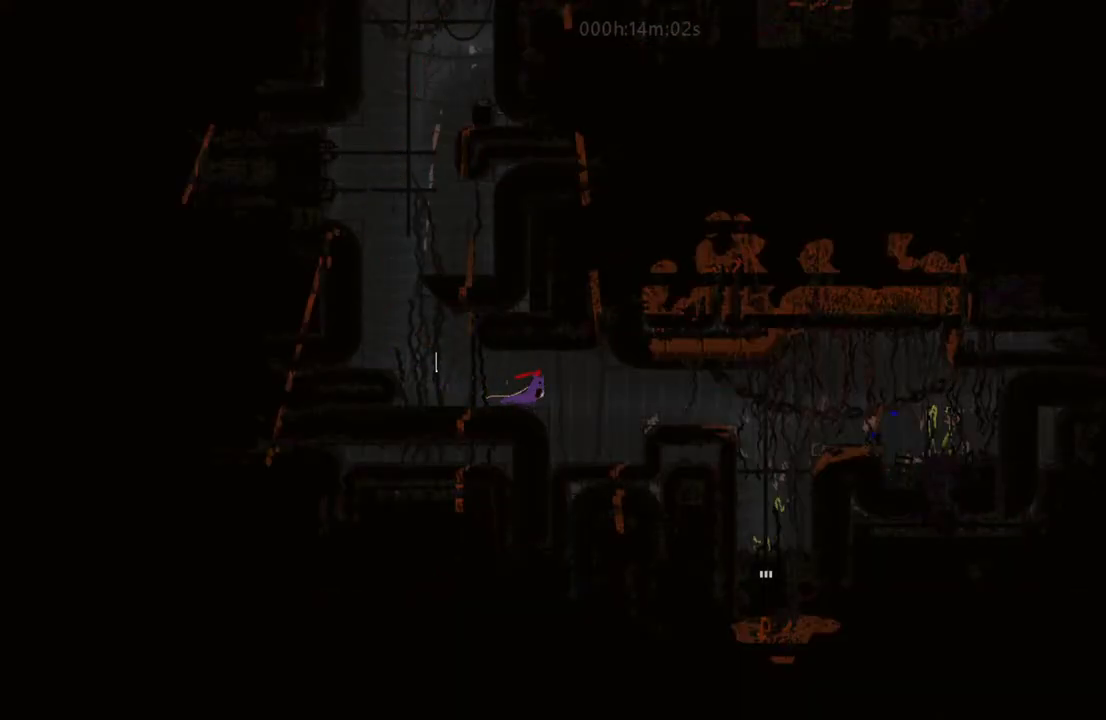
{"keys": ["i", "right"], "events": [[400, "i", "down"]]}
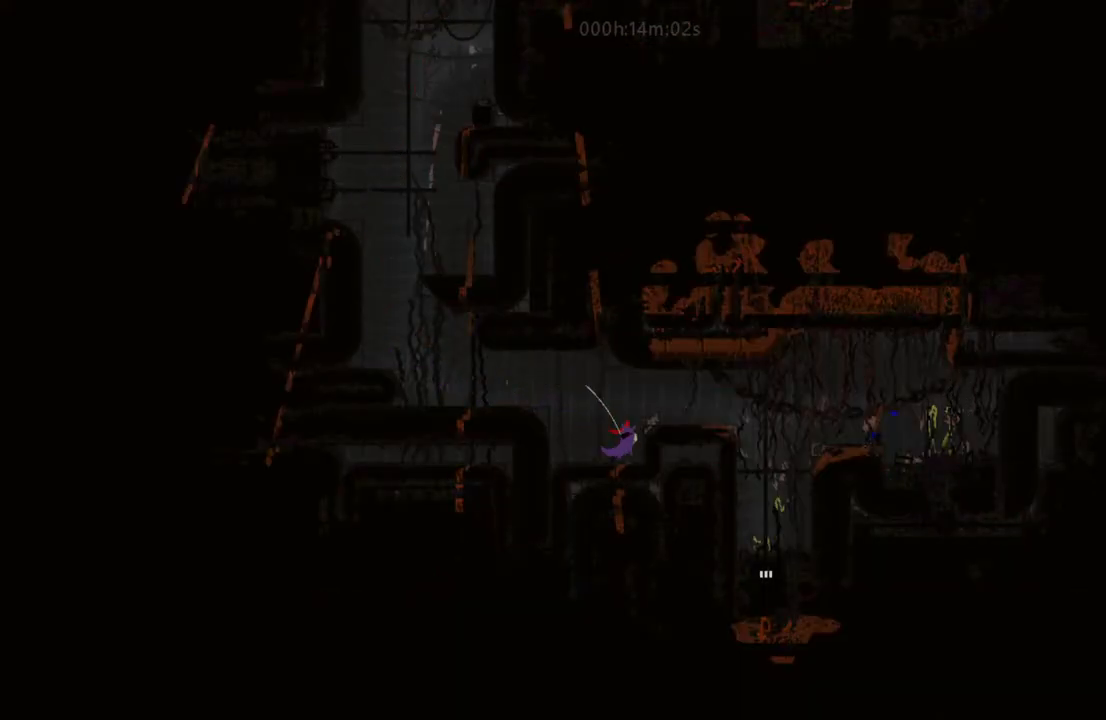
{"keys": ["right"], "events": [[217, "i", "up"]]}
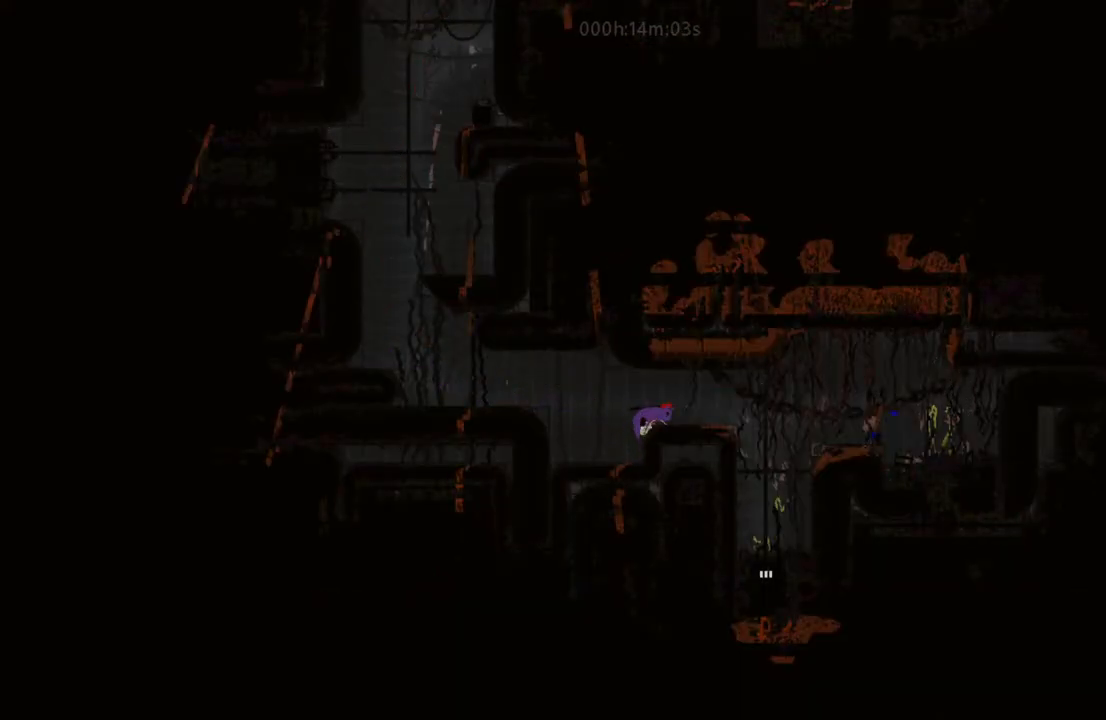
{"keys": ["right"], "events": []}
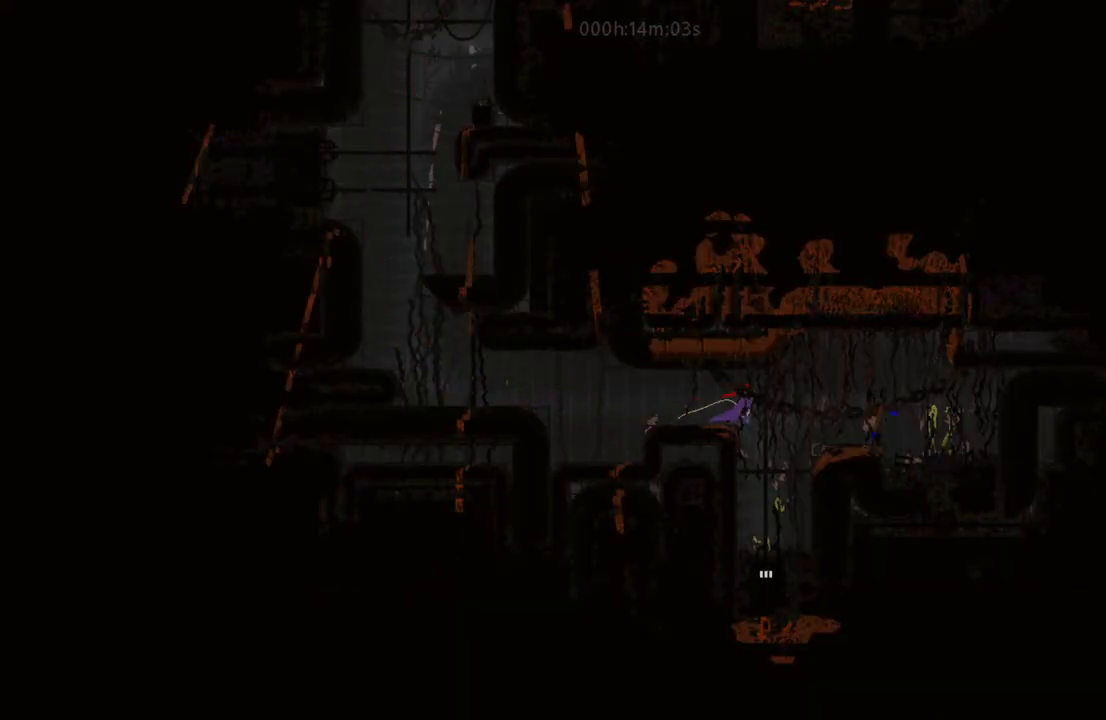
{"keys": ["down", "left"], "events": [[100, "left", "down"], [100, "right", "up"], [233, "left", "up"], [383, "down", "down"], [500, "left", "down"]]}
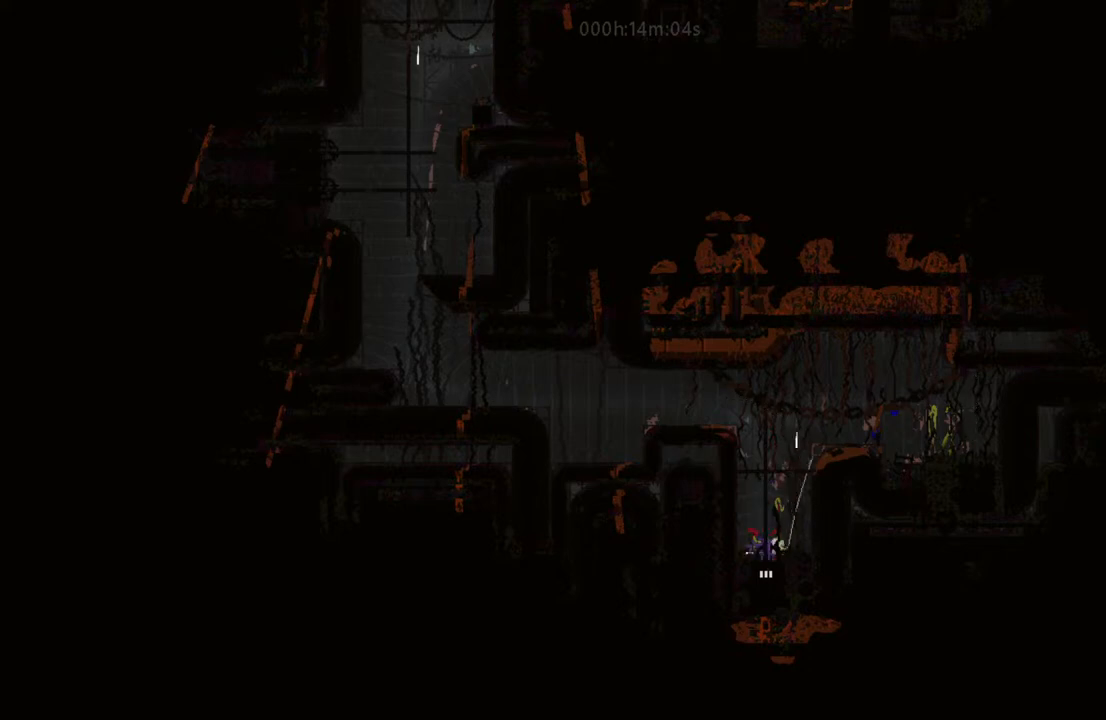
{"keys": ["down"], "events": [[33, "left", "up"]]}
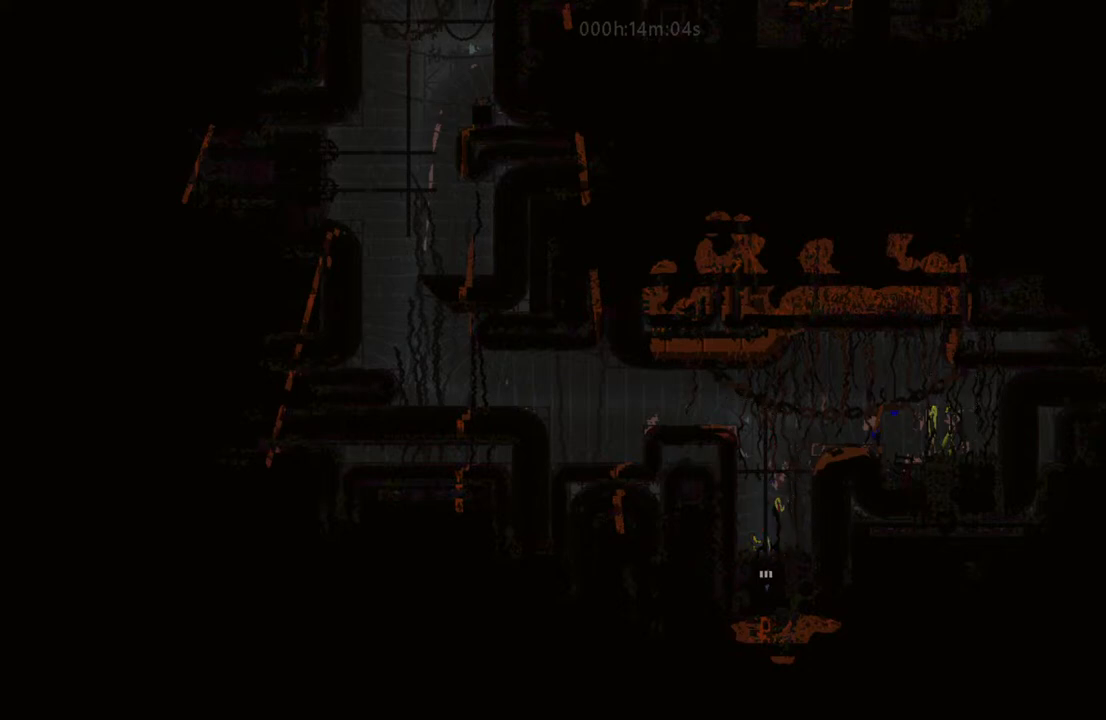
{"keys": ["down"], "events": []}
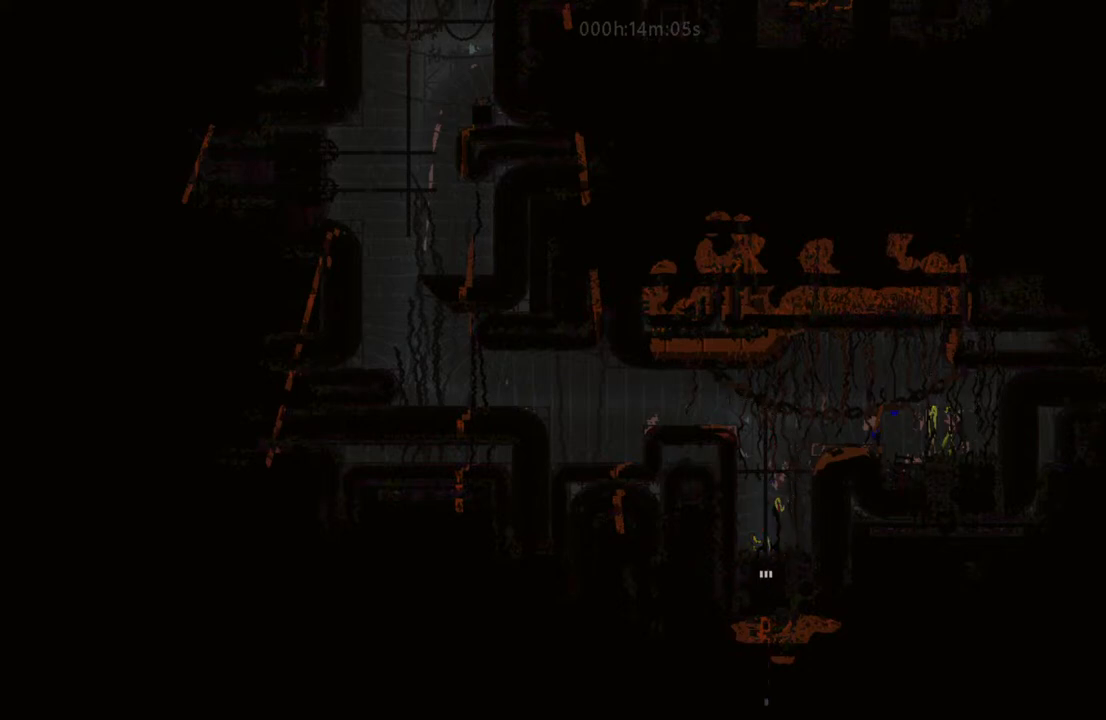
{"keys": ["down"], "events": []}
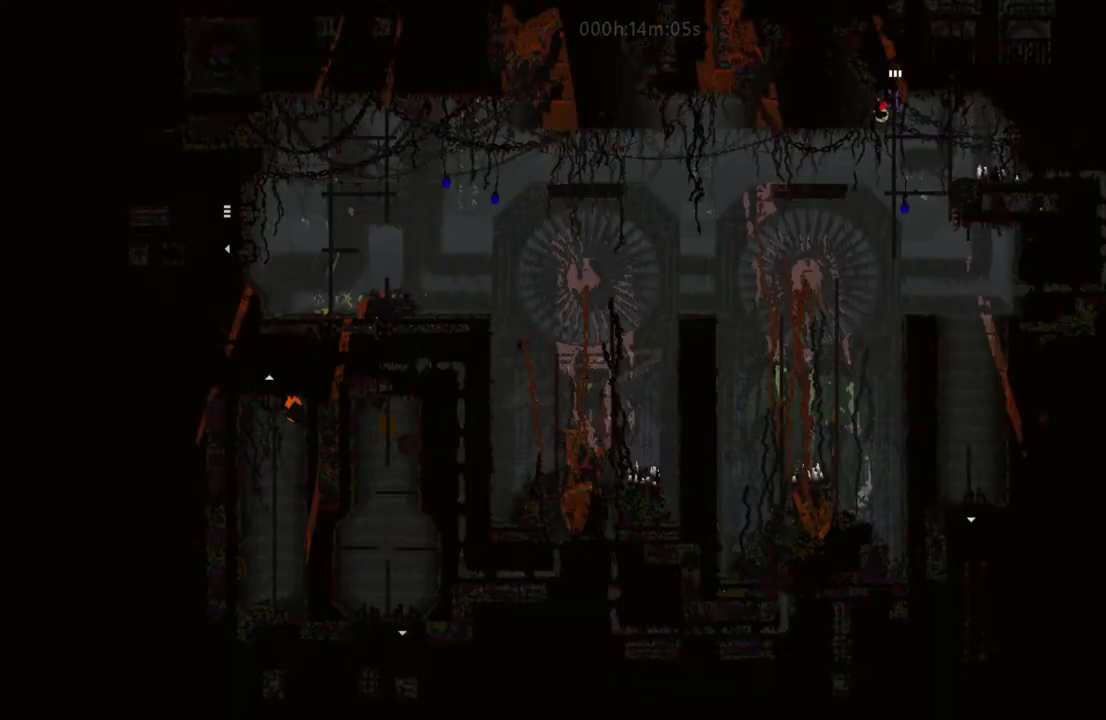
{"keys": [], "events": [[383, "down", "up"]]}
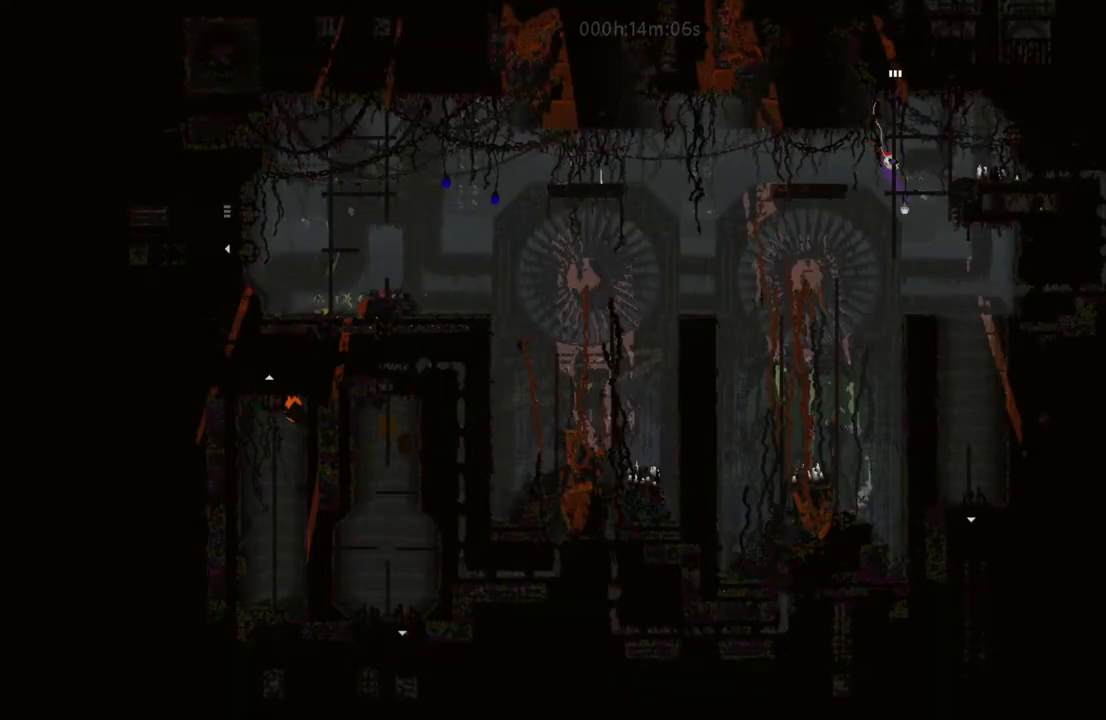
{"keys": ["left"], "events": [[33, "left", "down"], [167, "i", "down"], [317, "i", "up"]]}
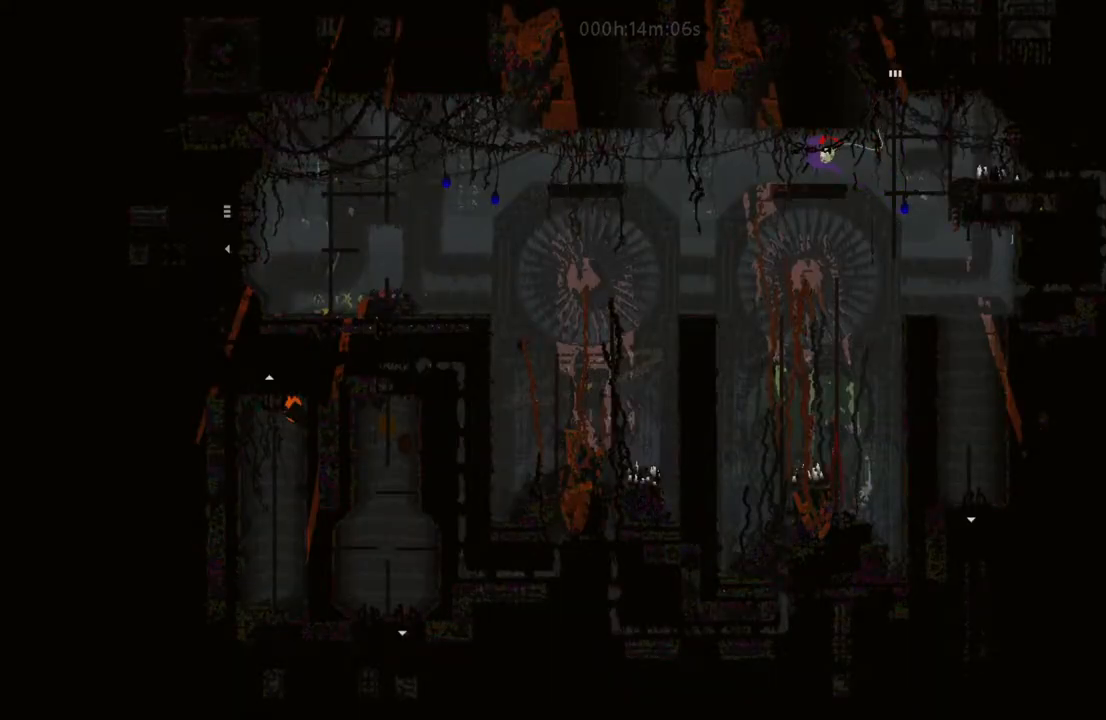
{"keys": [], "events": [[100, "left", "up"], [367, "down", "down"], [367, "left", "down"], [417, "down", "up"], [417, "left", "up"]]}
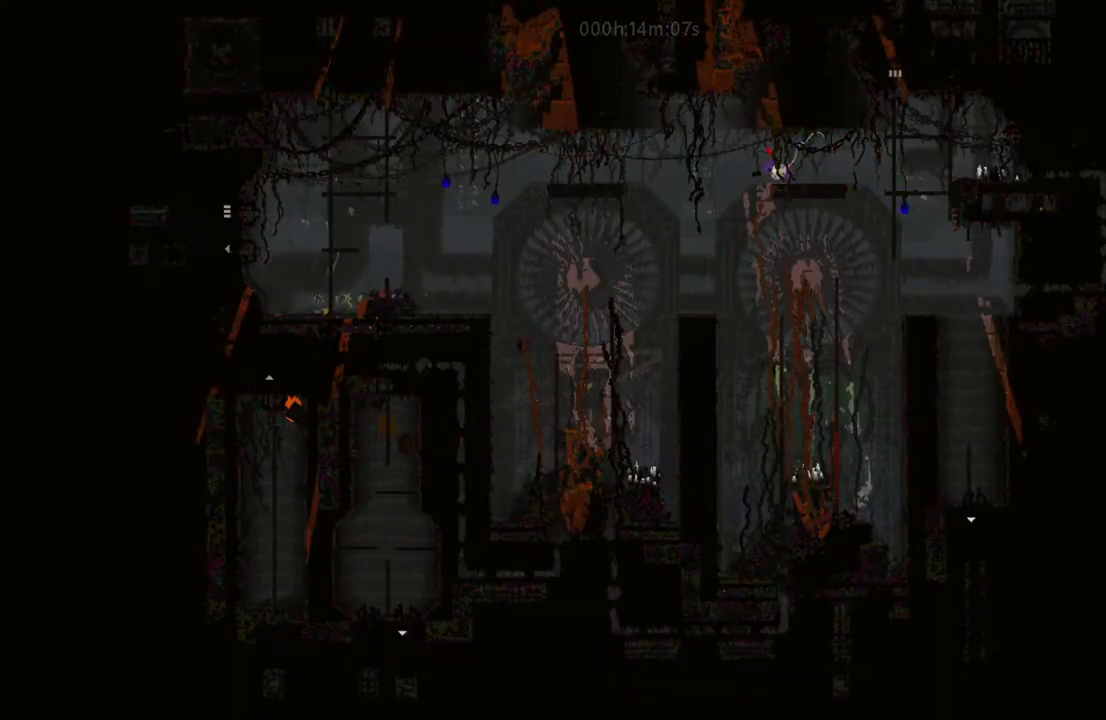
{"keys": ["i"], "events": [[67, "i", "down"]]}
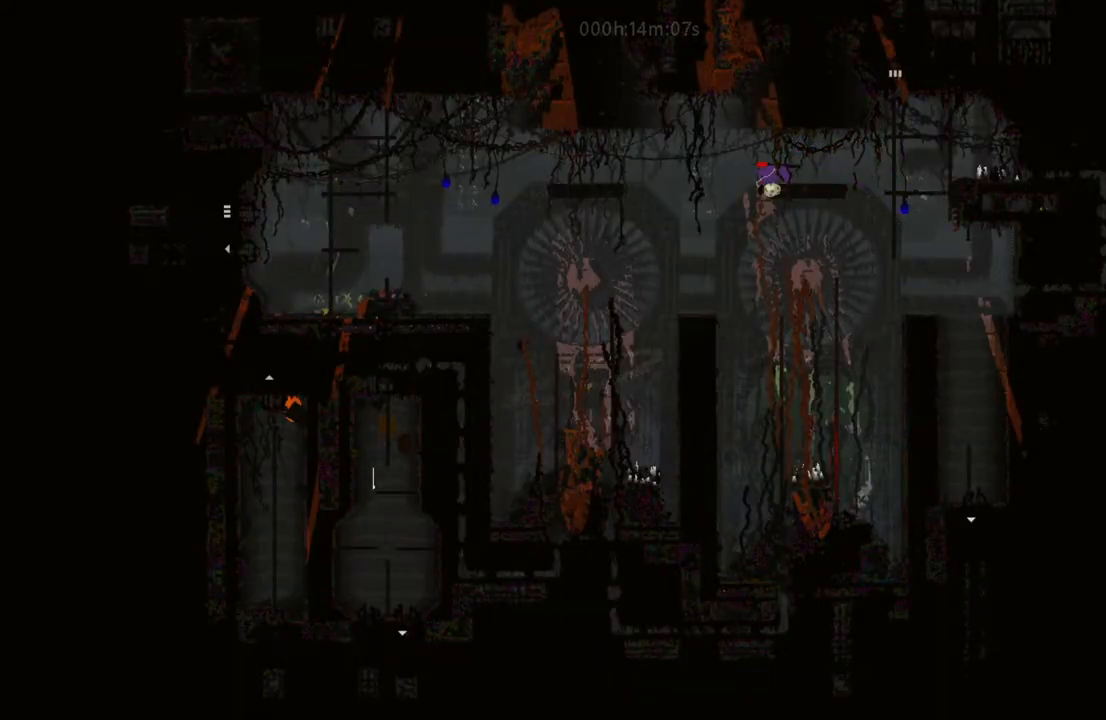
{"keys": ["left", "up"], "events": [[167, "i", "up"], [167, "left", "down"], [367, "up", "down"]]}
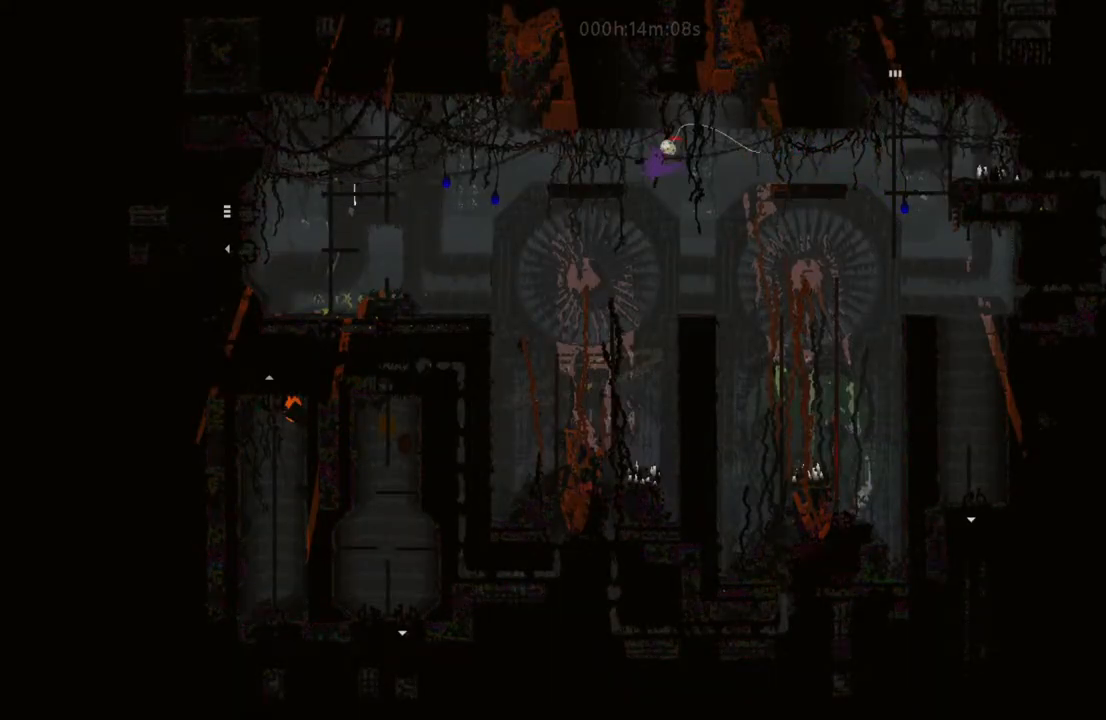
{"keys": ["right", "up"], "events": [[167, "left", "up"], [167, "right", "down"]]}
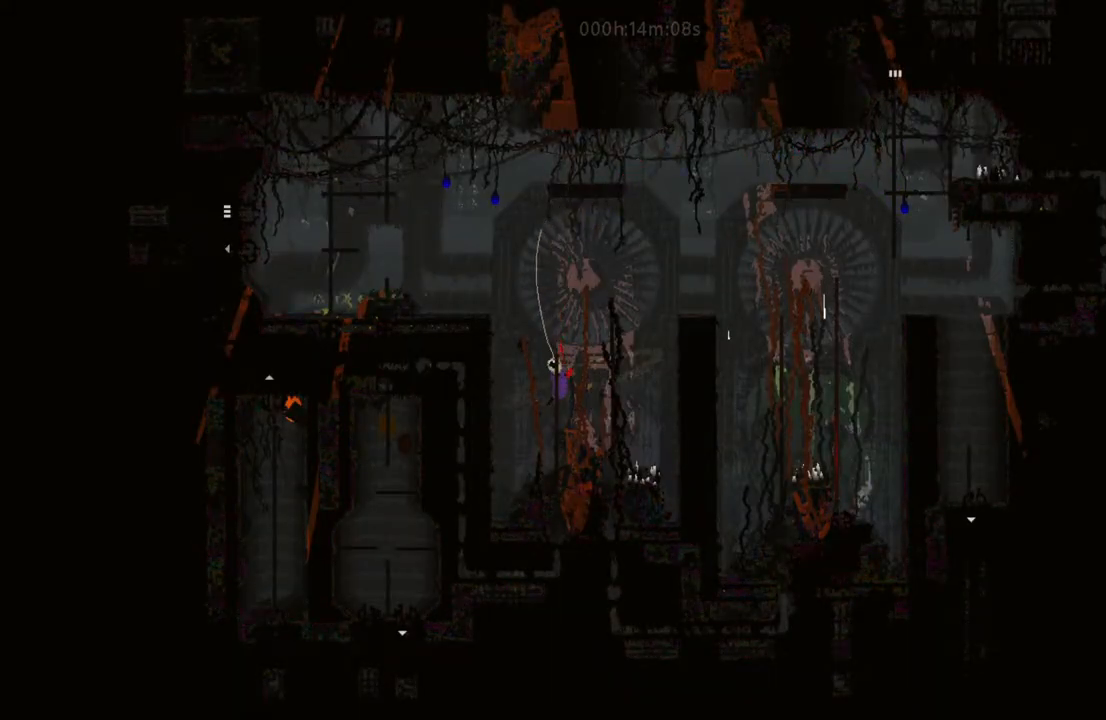
{"keys": ["up"], "events": [[17, "right", "up"]]}
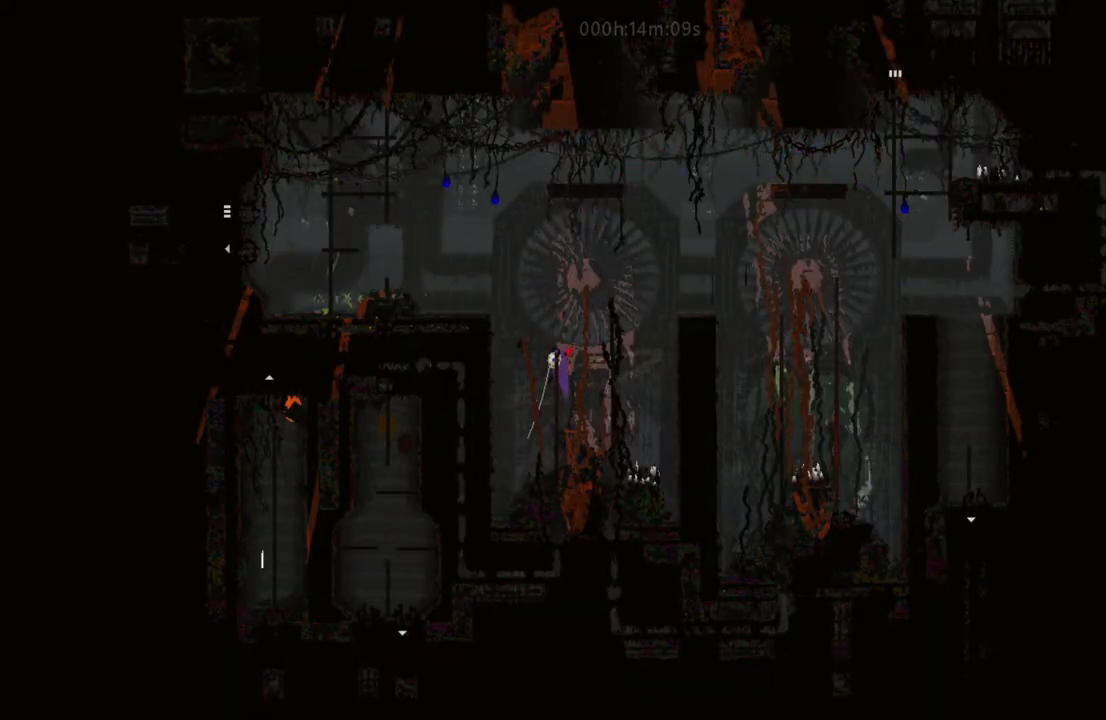
{"keys": ["i", "left"], "events": [[283, "left", "down"], [333, "up", "up"], [400, "i", "down"]]}
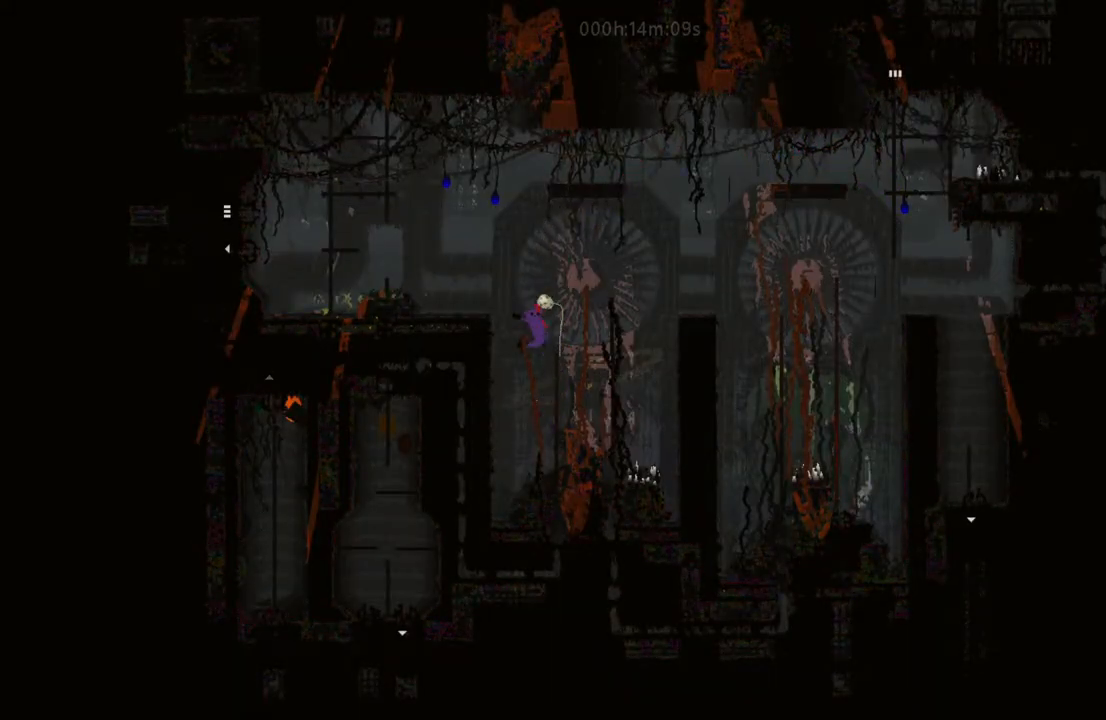
{"keys": ["i", "left"], "events": [[183, "i", "up"], [300, "i", "down"]]}
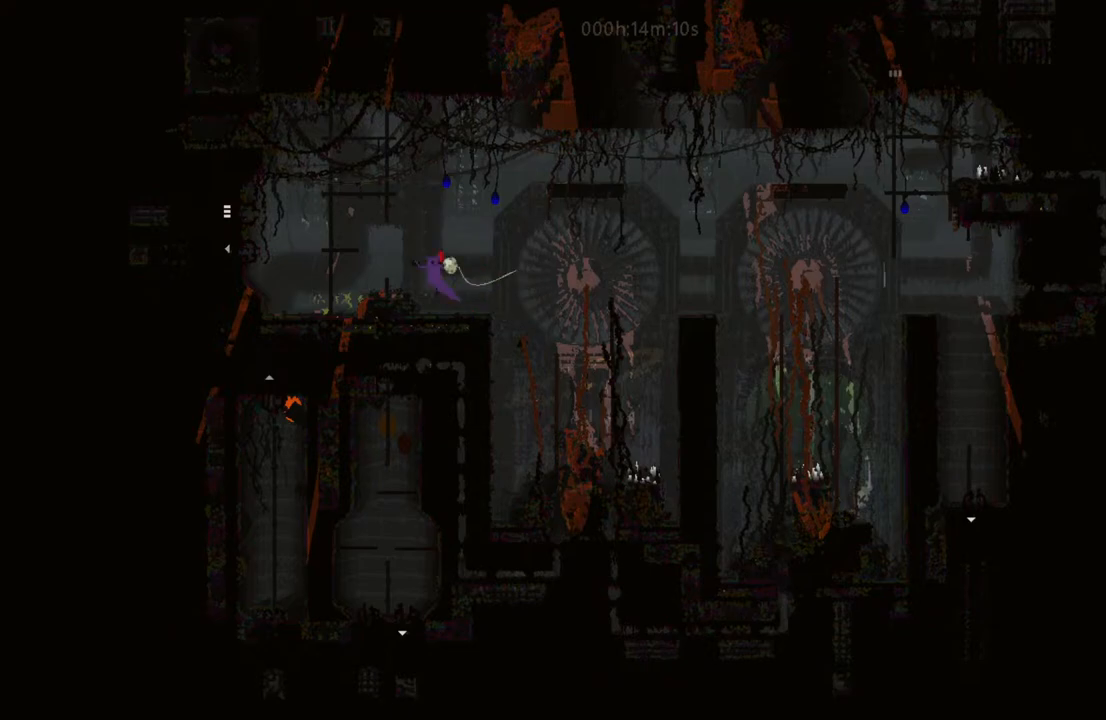
{"keys": ["left"], "events": [[83, "i", "up"]]}
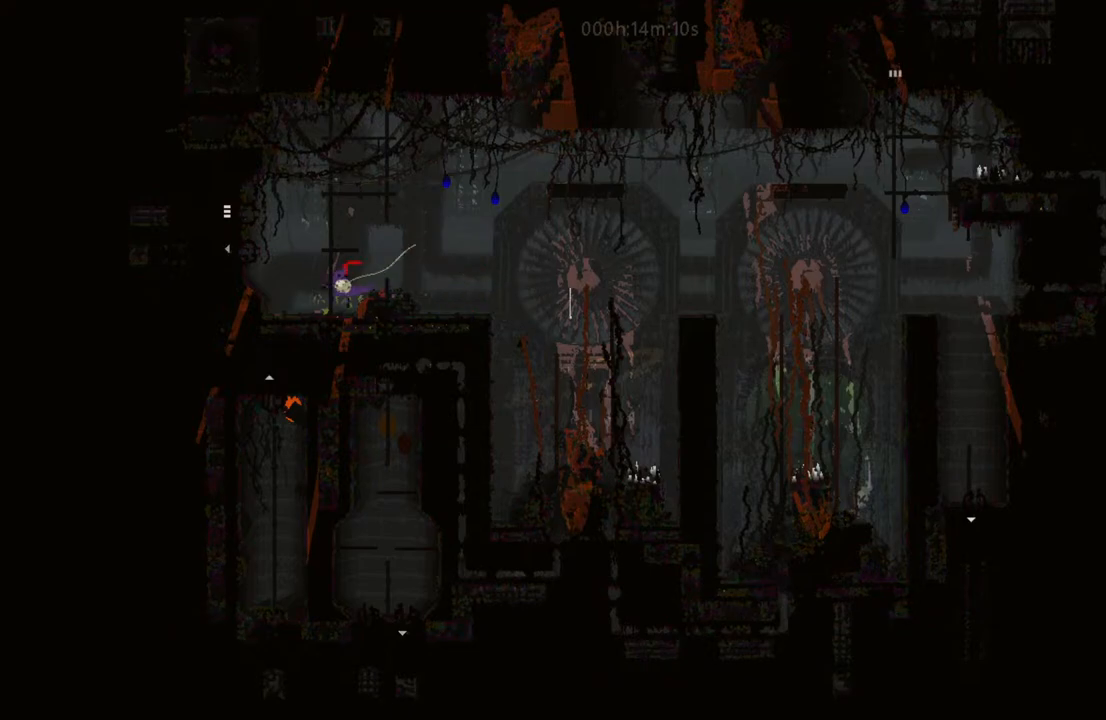
{"keys": ["up"], "events": [[17, "up", "down"], [67, "left", "up"]]}
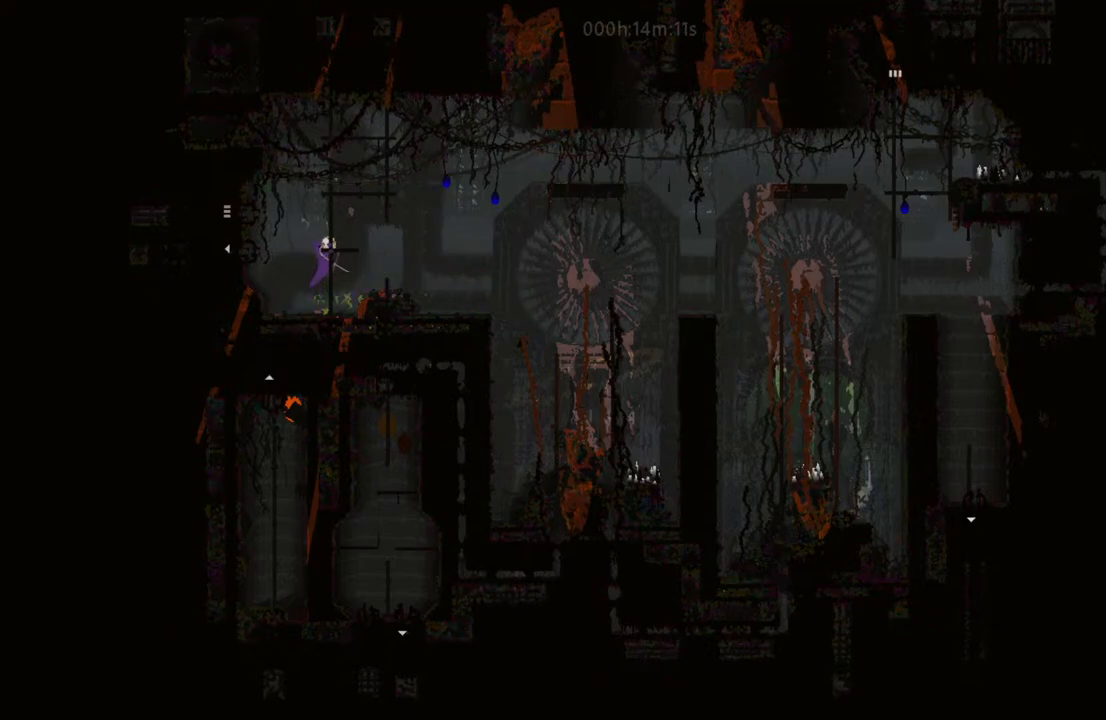
{"keys": ["i", "left"], "events": [[233, "left", "down"], [283, "up", "up"], [333, "i", "down"]]}
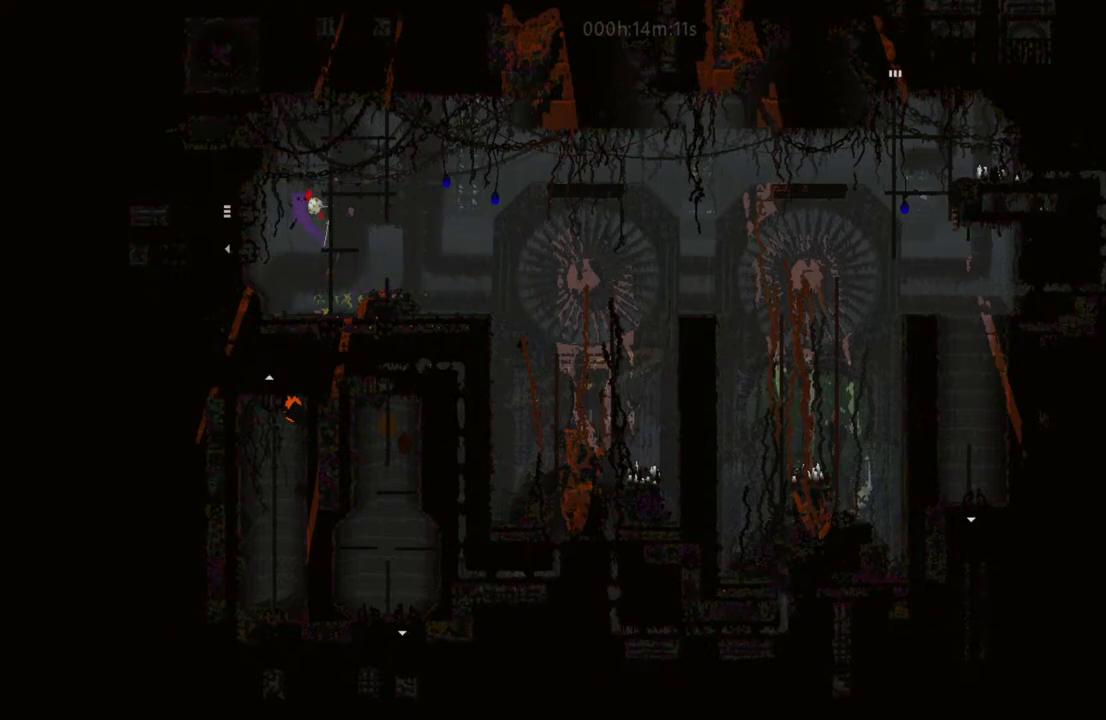
{"keys": ["left"], "events": [[33, "i", "up"]]}
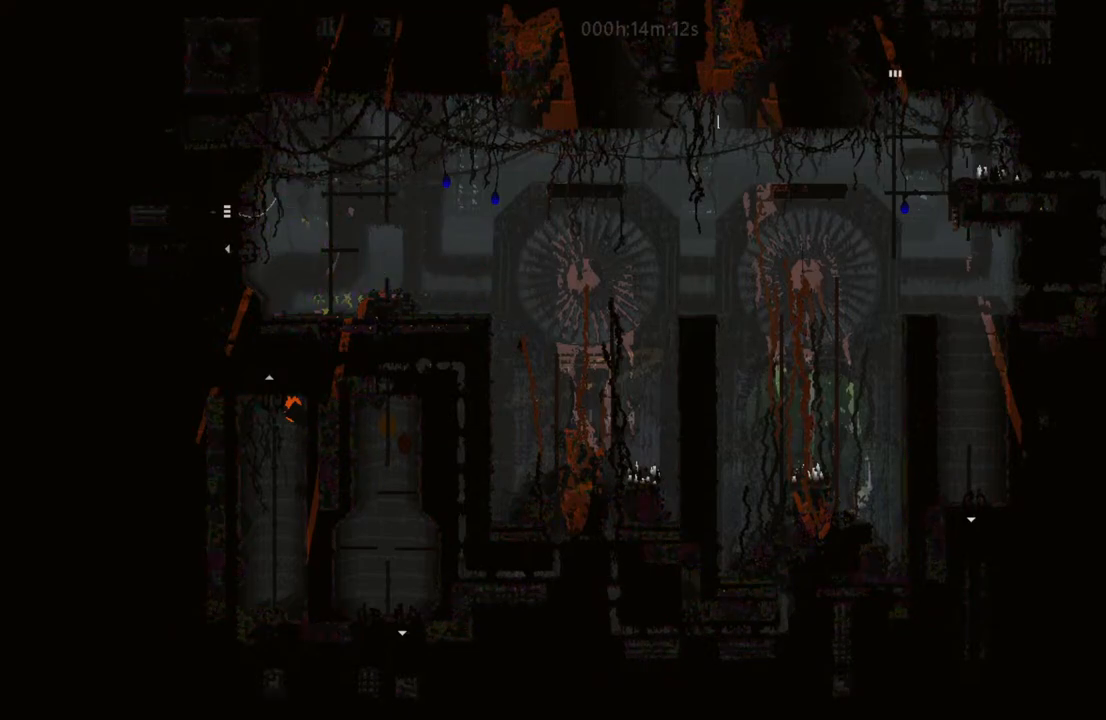
{"keys": ["i", "left"], "events": [[433, "i", "down"]]}